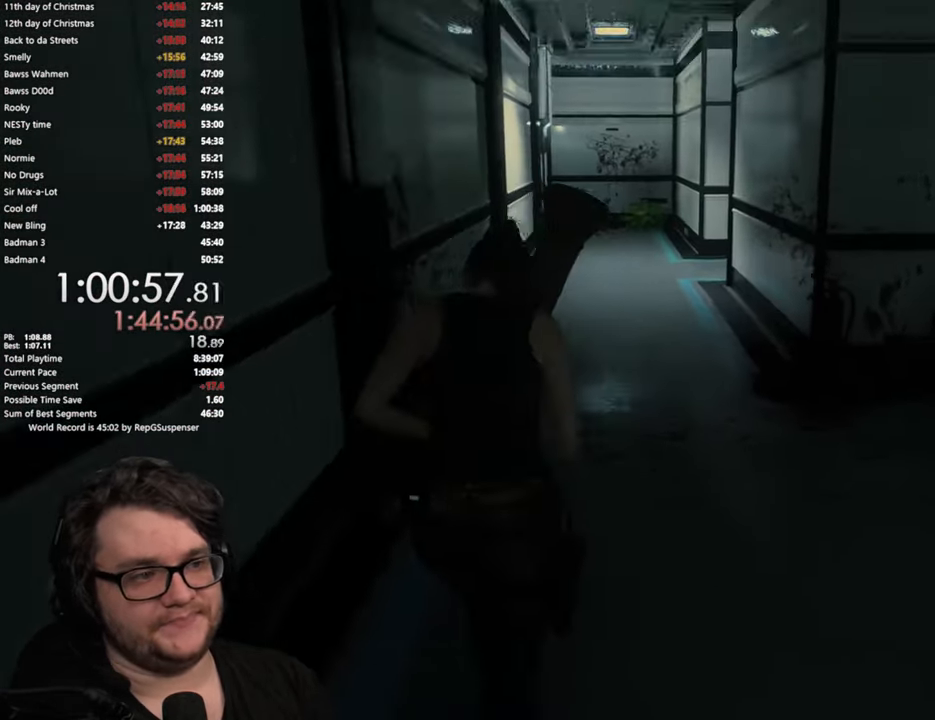
Gameplay with a controller (PlayStation layout); each line is a JSON object with the inputs held at the frame after it. "button_events" lists button changes between this image and that frame as [ms after this image, input, new state], when the widget could be followed in between (sticks are given only as held states).
{"buttons": [], "left_stick": "up", "right_stick": "center", "button_events": []}
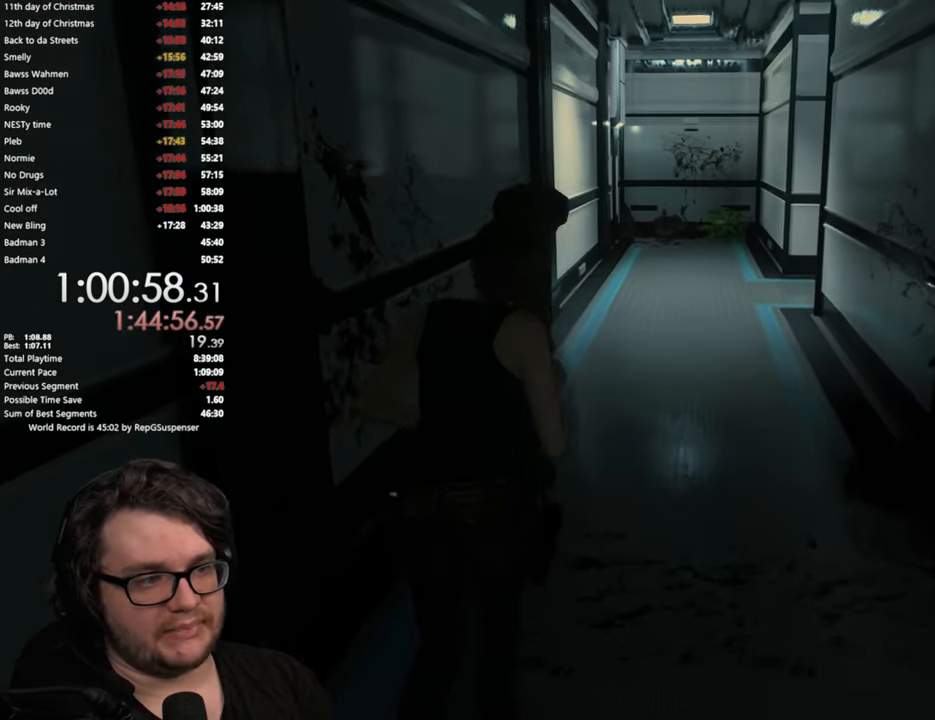
{"buttons": [], "left_stick": "up", "right_stick": "center", "button_events": []}
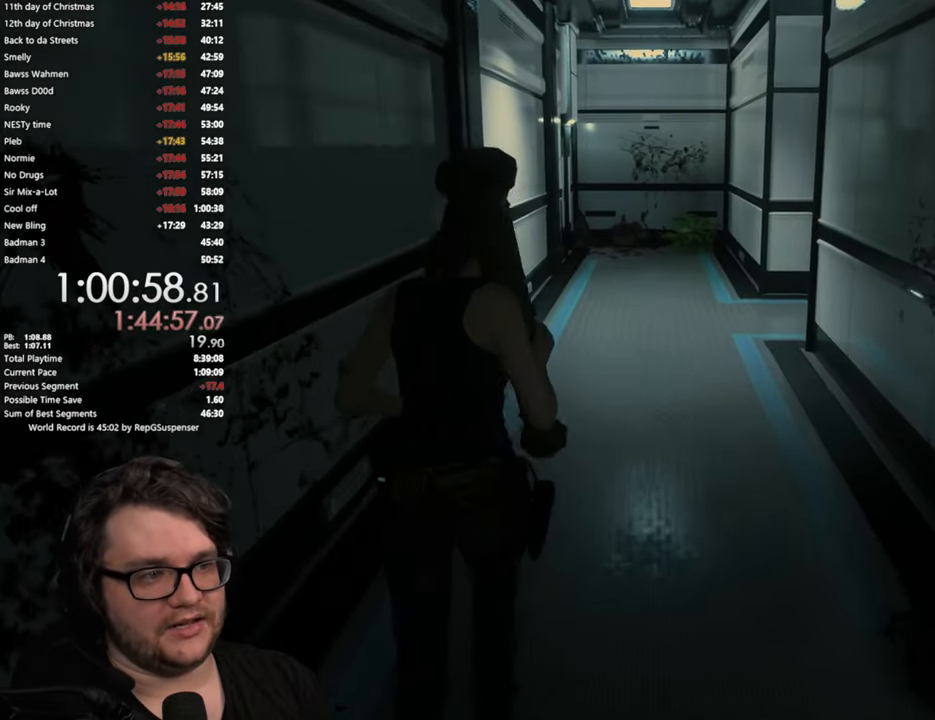
{"buttons": [], "left_stick": "up", "right_stick": "center", "button_events": []}
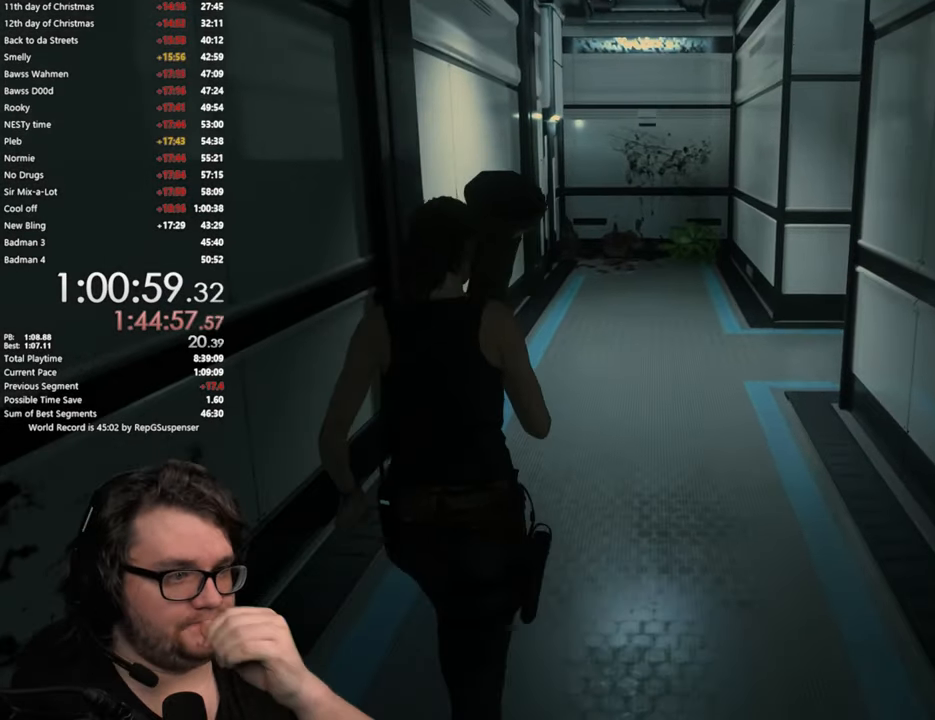
{"buttons": [], "left_stick": "up", "right_stick": "center", "button_events": []}
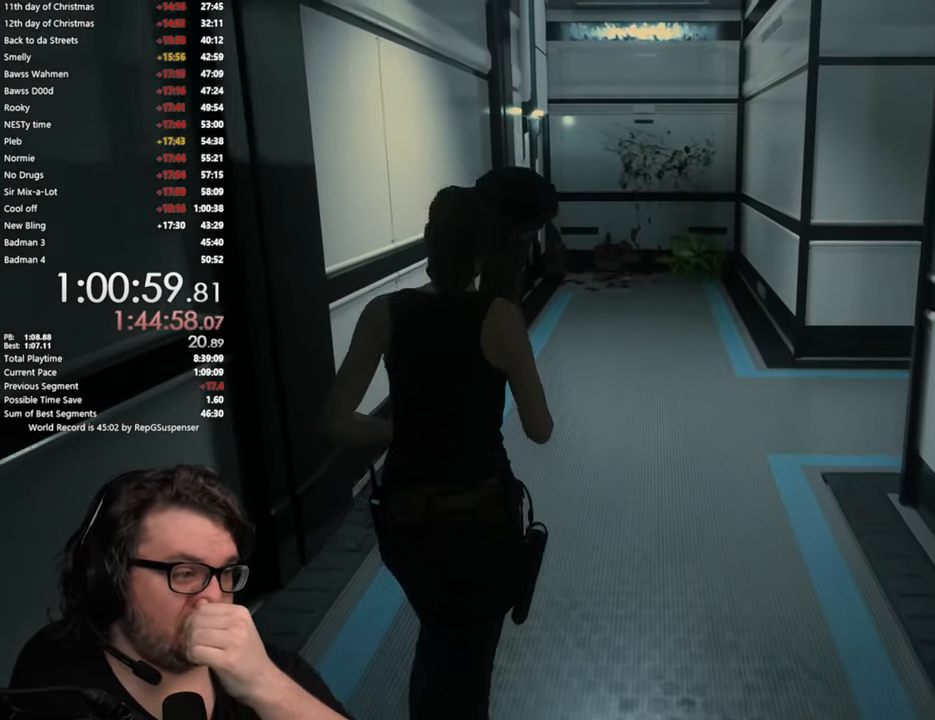
{"buttons": [], "left_stick": "up", "right_stick": "center", "button_events": []}
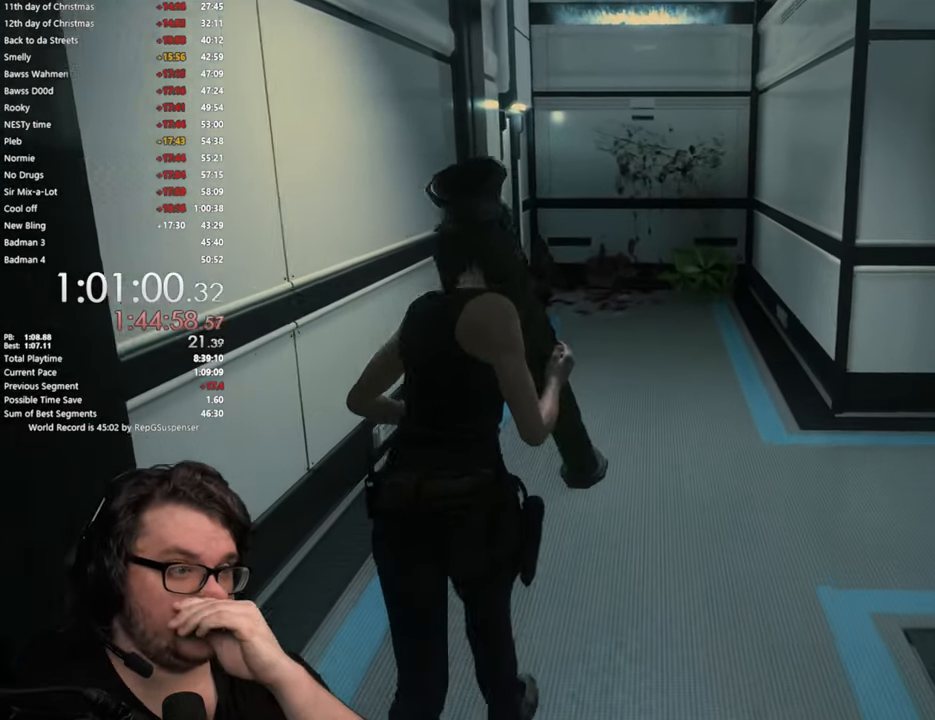
{"buttons": [], "left_stick": "up", "right_stick": "center", "button_events": []}
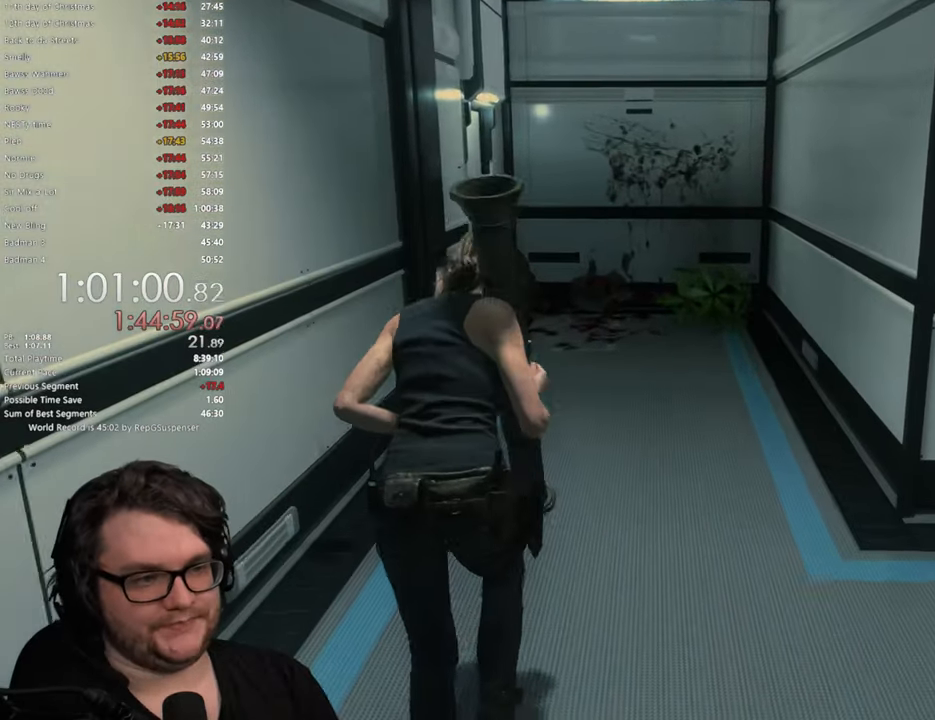
{"buttons": [], "left_stick": "up", "right_stick": "down-left", "button_events": []}
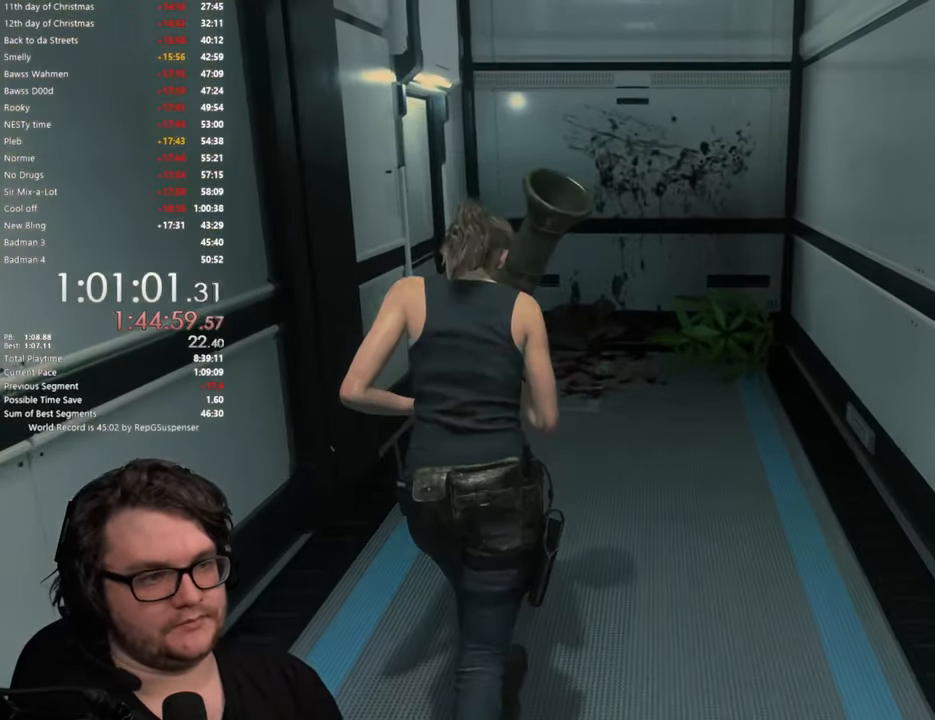
{"buttons": [], "left_stick": "up", "right_stick": "left", "button_events": []}
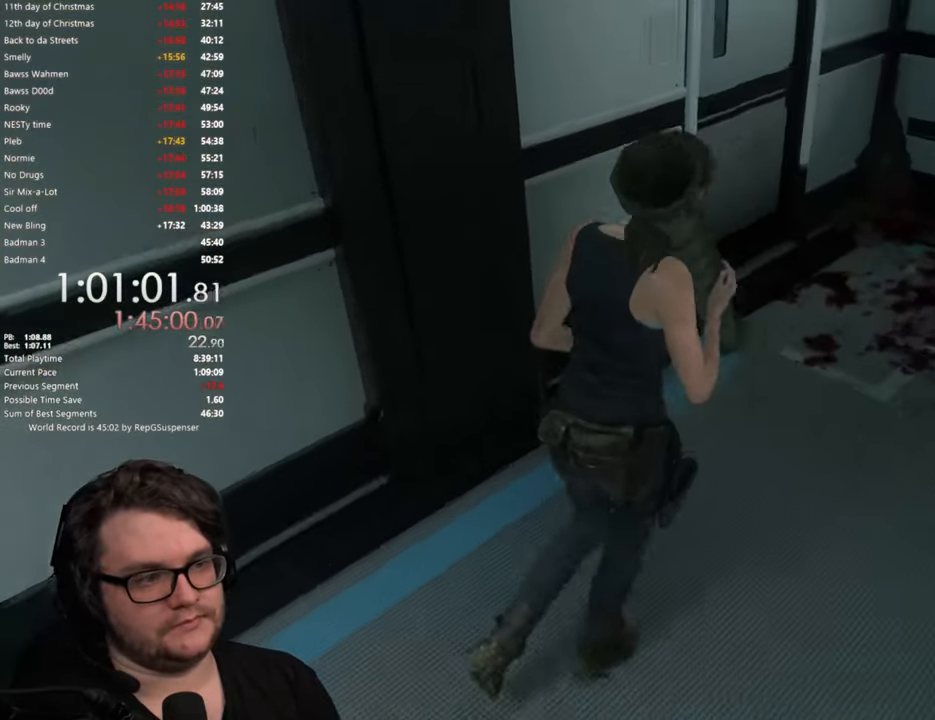
{"buttons": ["CROSS"], "left_stick": "up", "right_stick": "center", "button_events": [[283, "CROSS", "down"], [367, "CROSS", "up"], [483, "CROSS", "down"]]}
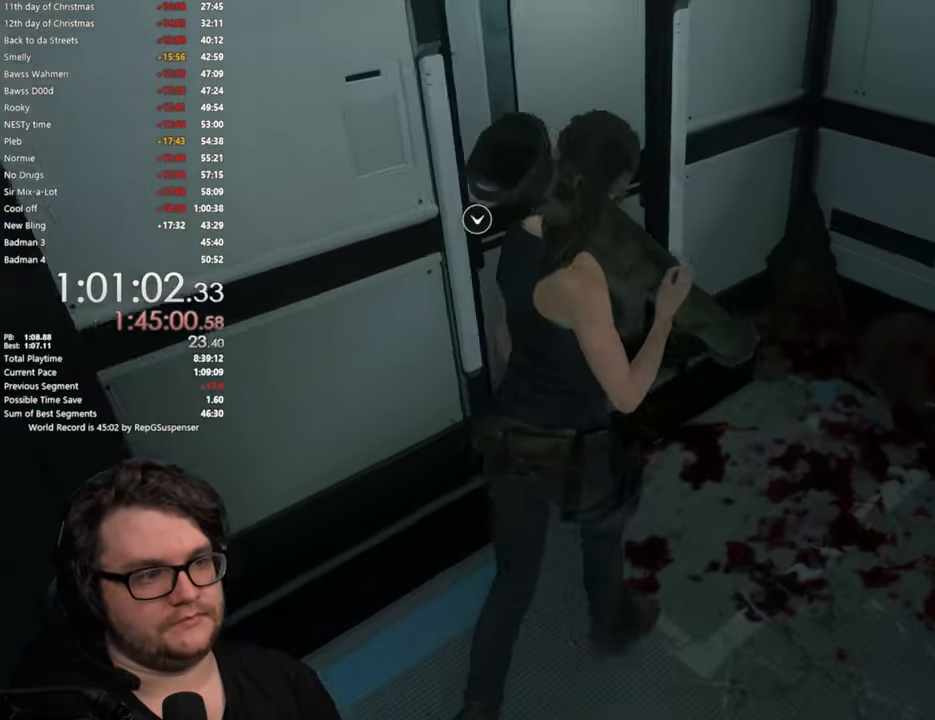
{"buttons": [], "left_stick": "up-left", "right_stick": "left", "button_events": [[50, "CROSS", "up"], [134, "CROSS", "down"], [217, "CROSS", "up"]]}
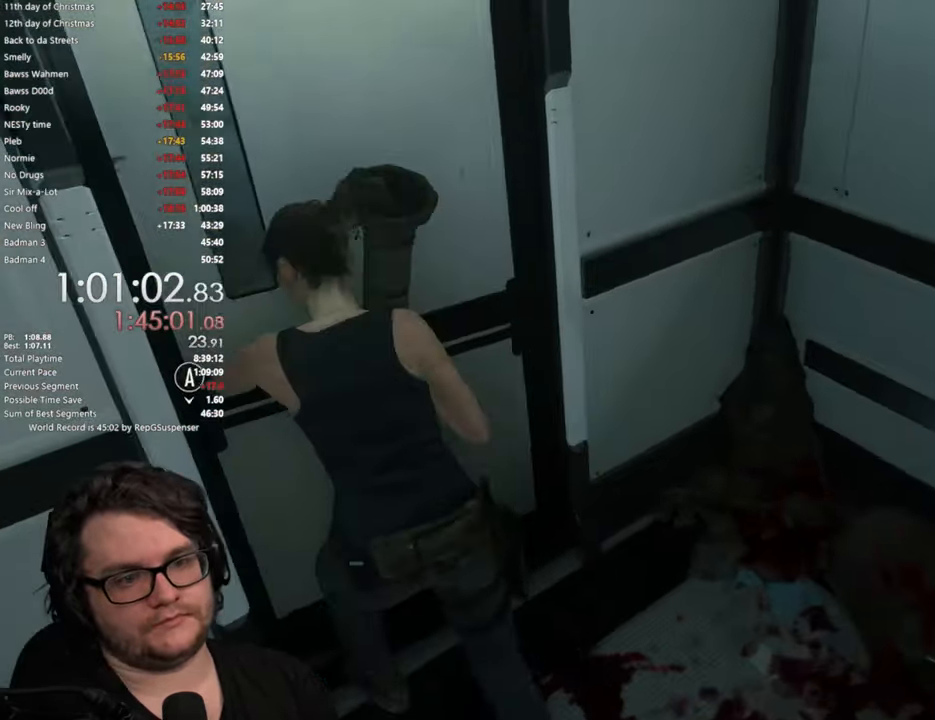
{"buttons": ["CROSS"], "left_stick": "up-left", "right_stick": "center", "button_events": [[499, "CROSS", "down"]]}
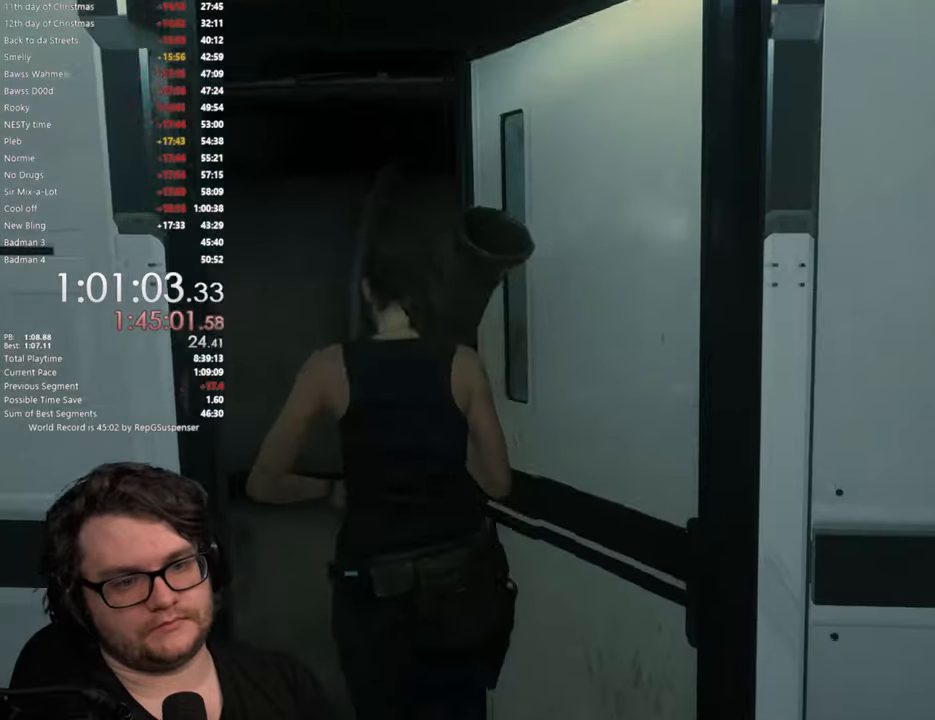
{"buttons": [], "left_stick": "up-left", "right_stick": "left", "button_events": [[134, "CROSS", "up"]]}
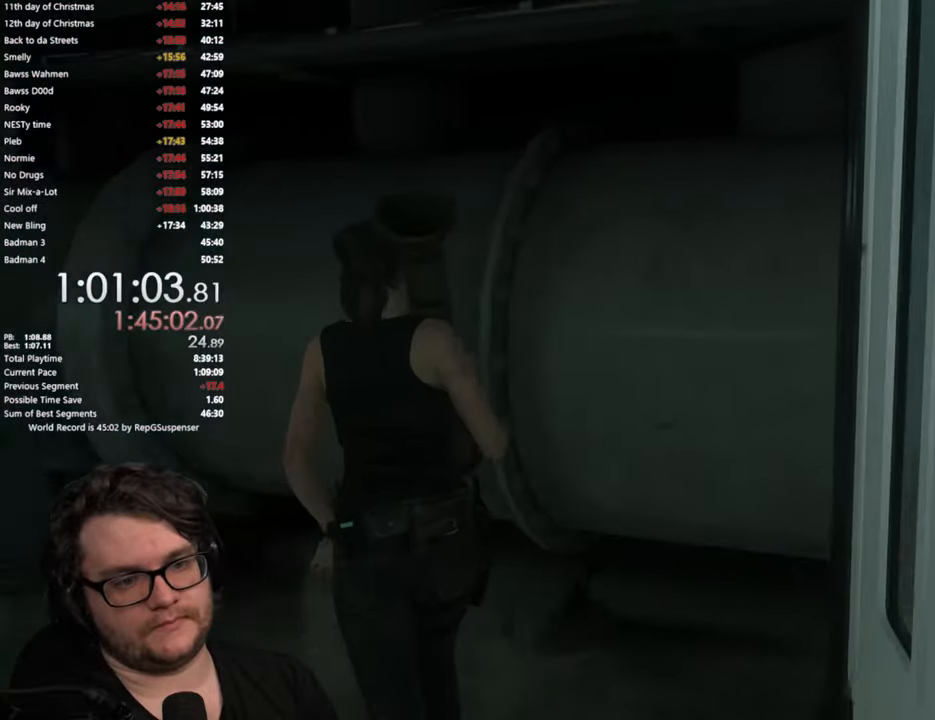
{"buttons": [], "left_stick": "up-left", "right_stick": "center", "button_events": []}
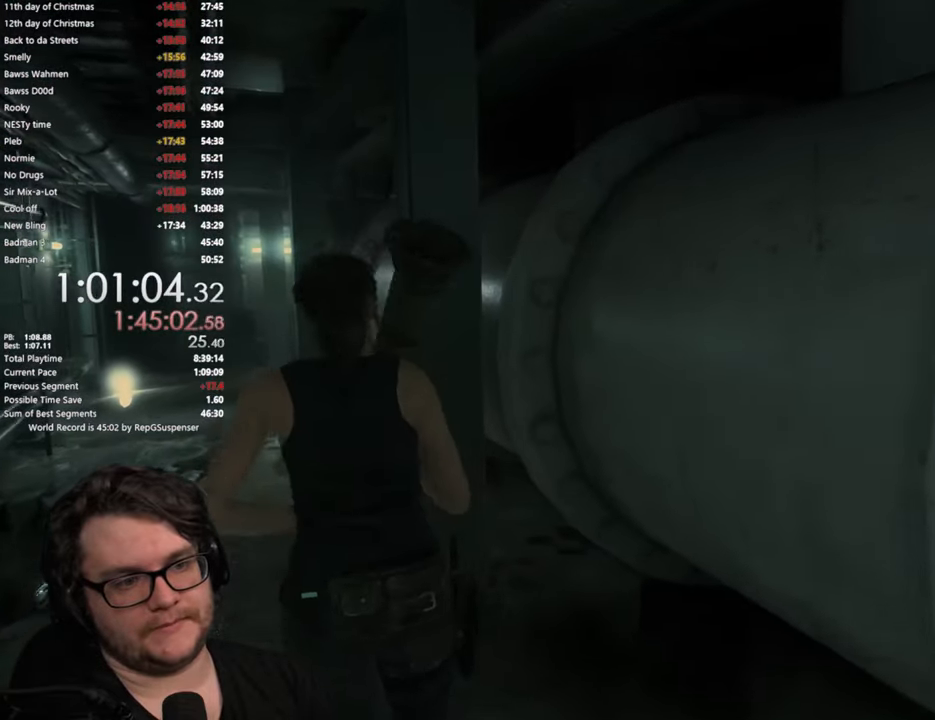
{"buttons": [], "left_stick": "up", "right_stick": "center", "button_events": []}